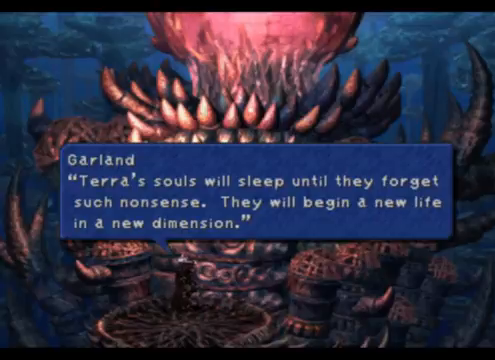
Gameplay with a controller (PlayStation layout); each line is a JSON object with the inputs held at the frame after it. "events" lists button and stick changes between this image and that frame as [ms after this image, input, new state], when the widget could be followed in between. Not read: L2 L3 R2 R3 right_stick.
{"buttons": ["CROSS"], "left_stick": "center", "events": [[500, "CROSS", "down"]]}
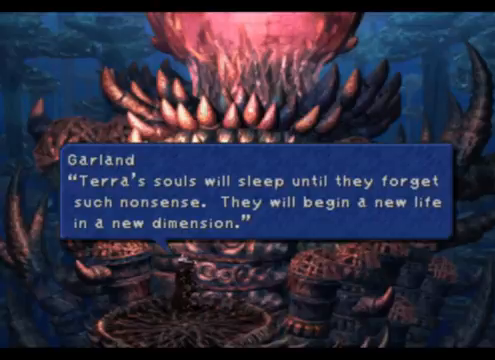
{"buttons": [], "left_stick": "center", "events": [[200, "CROSS", "up"]]}
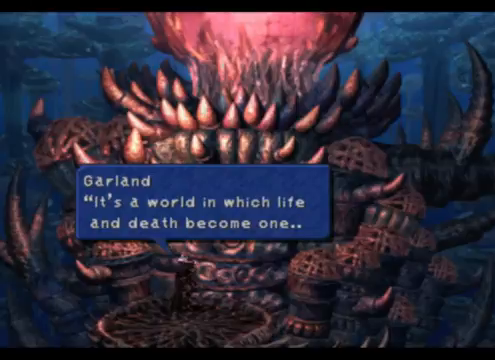
{"buttons": [], "left_stick": "center", "events": []}
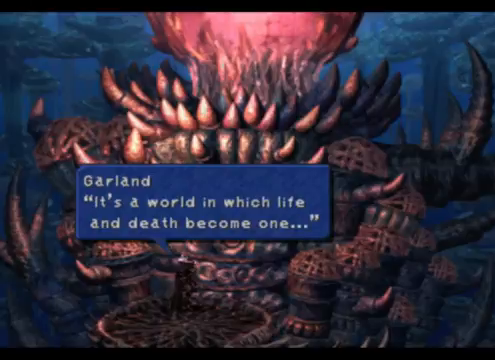
{"buttons": [], "left_stick": "center", "events": []}
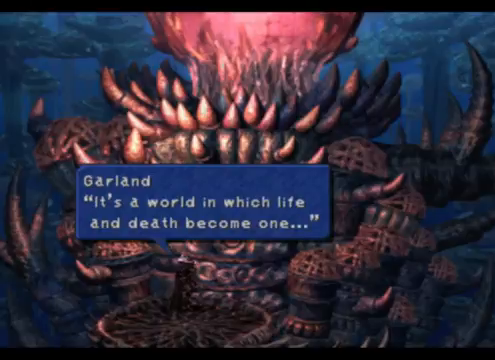
{"buttons": [], "left_stick": "center", "events": []}
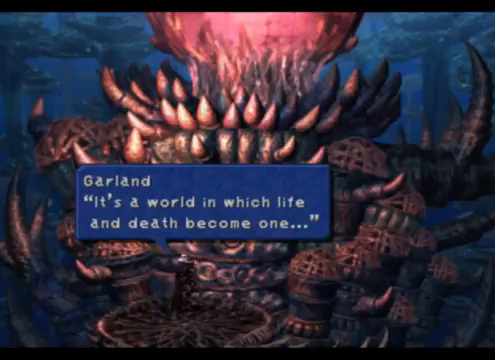
{"buttons": [], "left_stick": "center", "events": []}
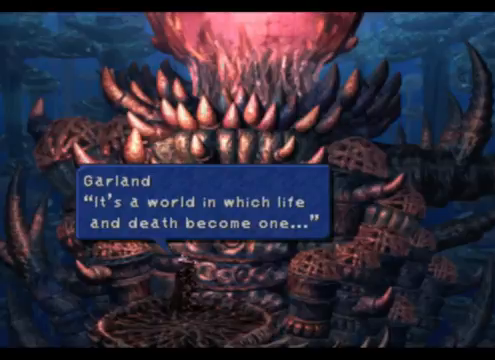
{"buttons": [], "left_stick": "center", "events": []}
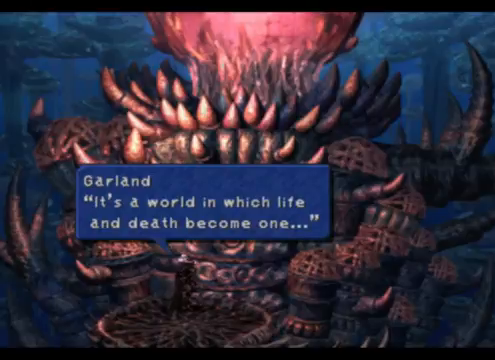
{"buttons": [], "left_stick": "center", "events": []}
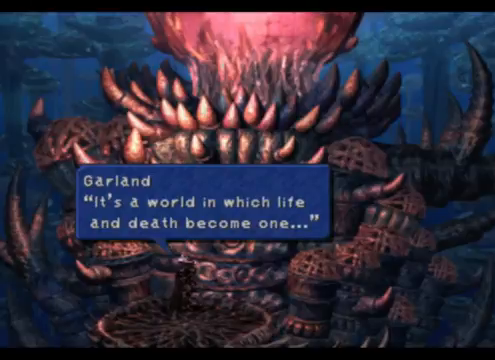
{"buttons": [], "left_stick": "center", "events": []}
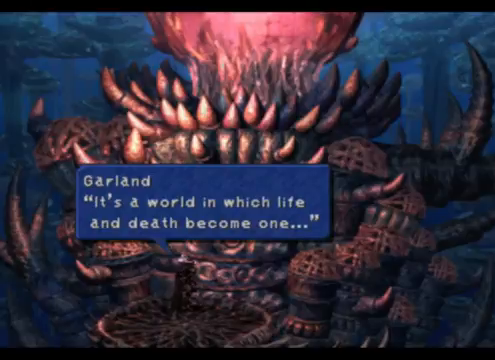
{"buttons": [], "left_stick": "center", "events": [[133, "CROSS", "down"], [300, "CROSS", "up"]]}